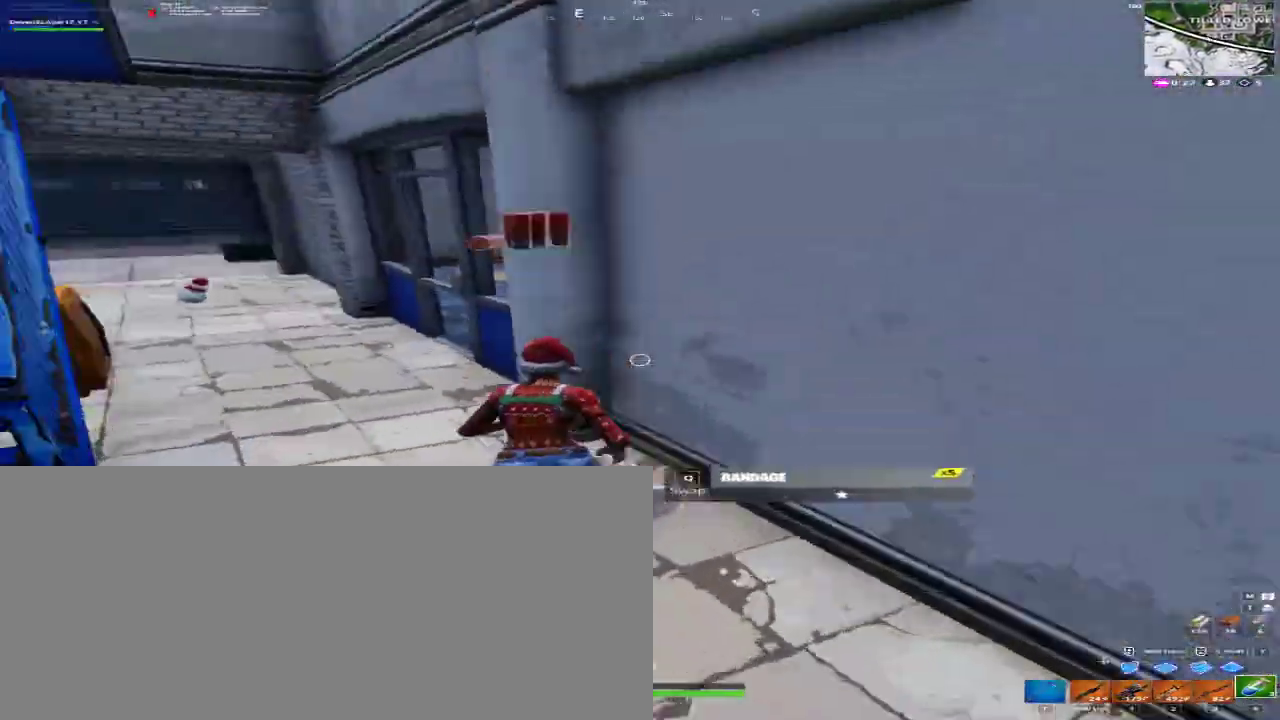
Gameplay with keyboard and mouse; each line is a JSON object with the keys and mouse buttons held at the frame after it. "events" lists presses ("down") and releases ("up") of "1", "2", "3", "4", "a", "alt", "c", "caps_lock", "ctrl", "d", "e", "f", "q", "r", "s", "shift", "space", "super", "tab", "tilde", "v", "w", "x", "z", "mouse_left", "mouse_right", "mouse_mb4" and "mouse_mb5" between this image and that frame as [ms after this image, input, new state], when the widget could be followed in between. "mouse_left", "mouse_right", "mouse_mb4", "mouse_mb5" = the "left", "right", "mb4", "mb5" buttons of the "mouse" list. No other keys are recorded. Mouse movement is not recorded.
{"keys": ["a", "w"], "mouse": [], "events": []}
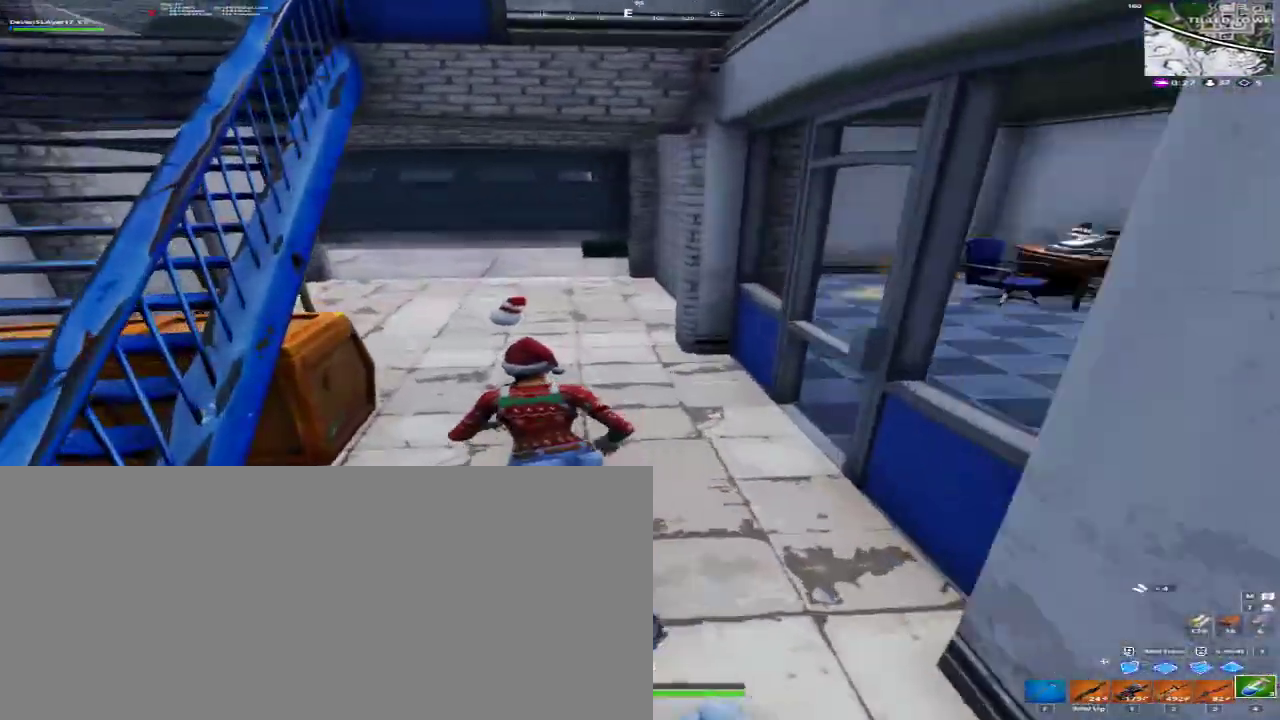
{"keys": [], "mouse": [], "events": [[67, "a", "up"], [200, "mouse_left", "down"], [200, "mouse_mb4", "down"], [200, "mouse_mb5", "down"], [300, "mouse_left", "up"], [300, "mouse_mb4", "up"], [300, "mouse_mb5", "up"], [300, "w", "up"]]}
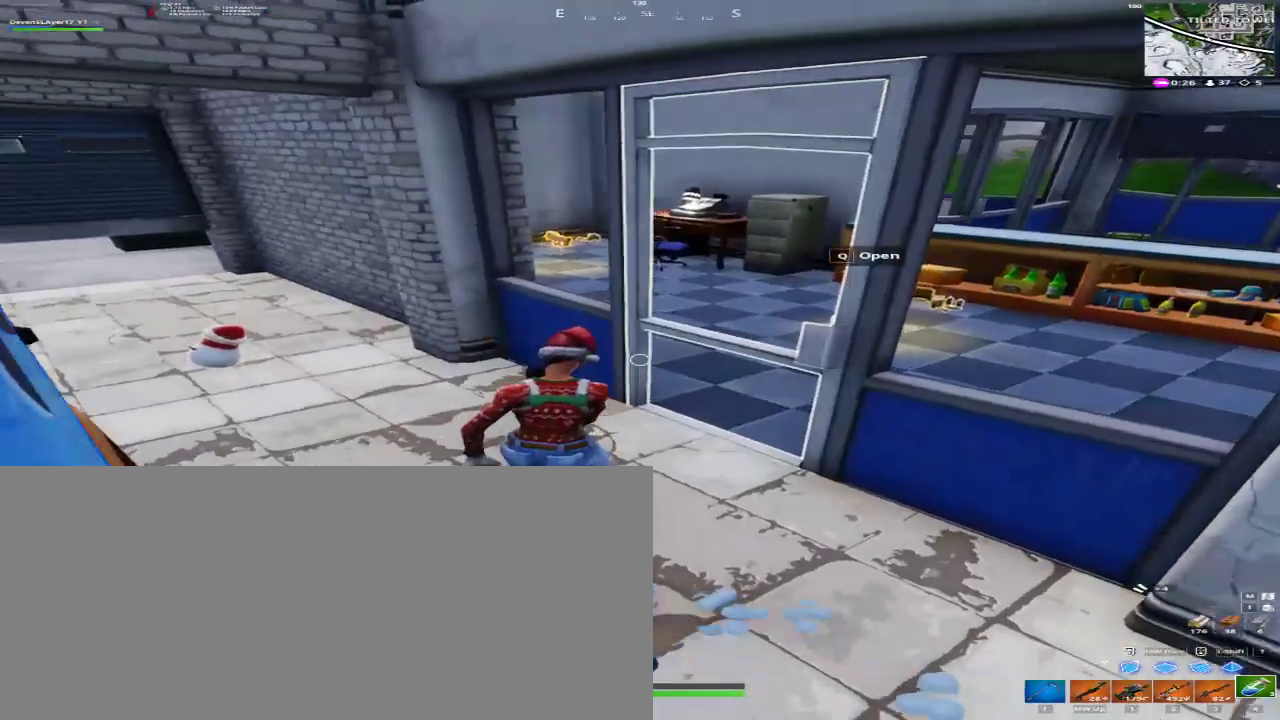
{"keys": [], "mouse": [], "events": []}
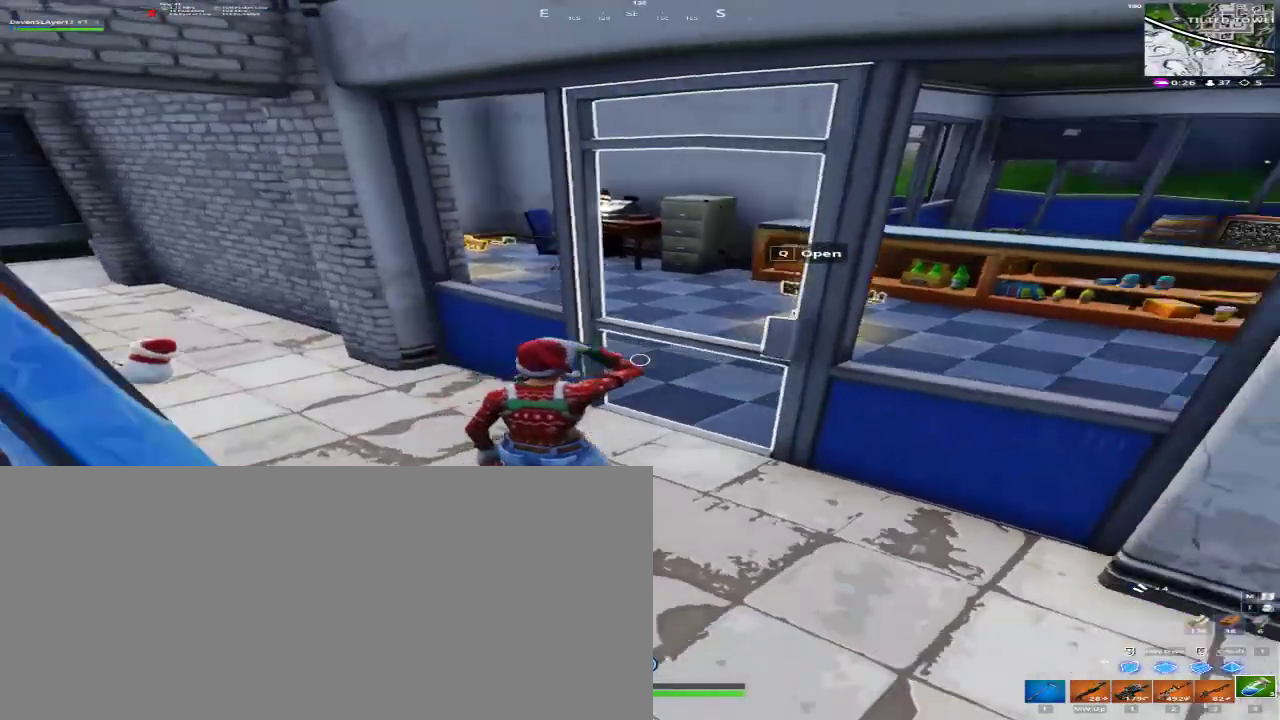
{"keys": [], "mouse": [], "events": []}
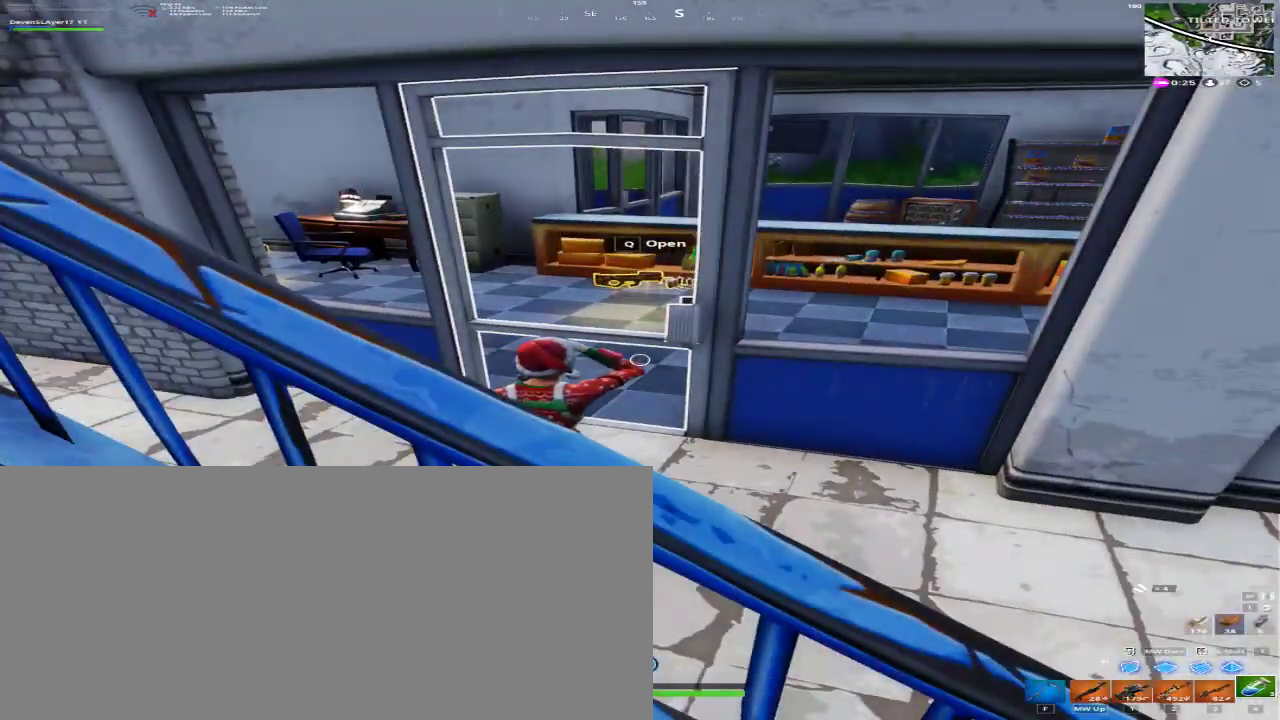
{"keys": [], "mouse": [], "events": []}
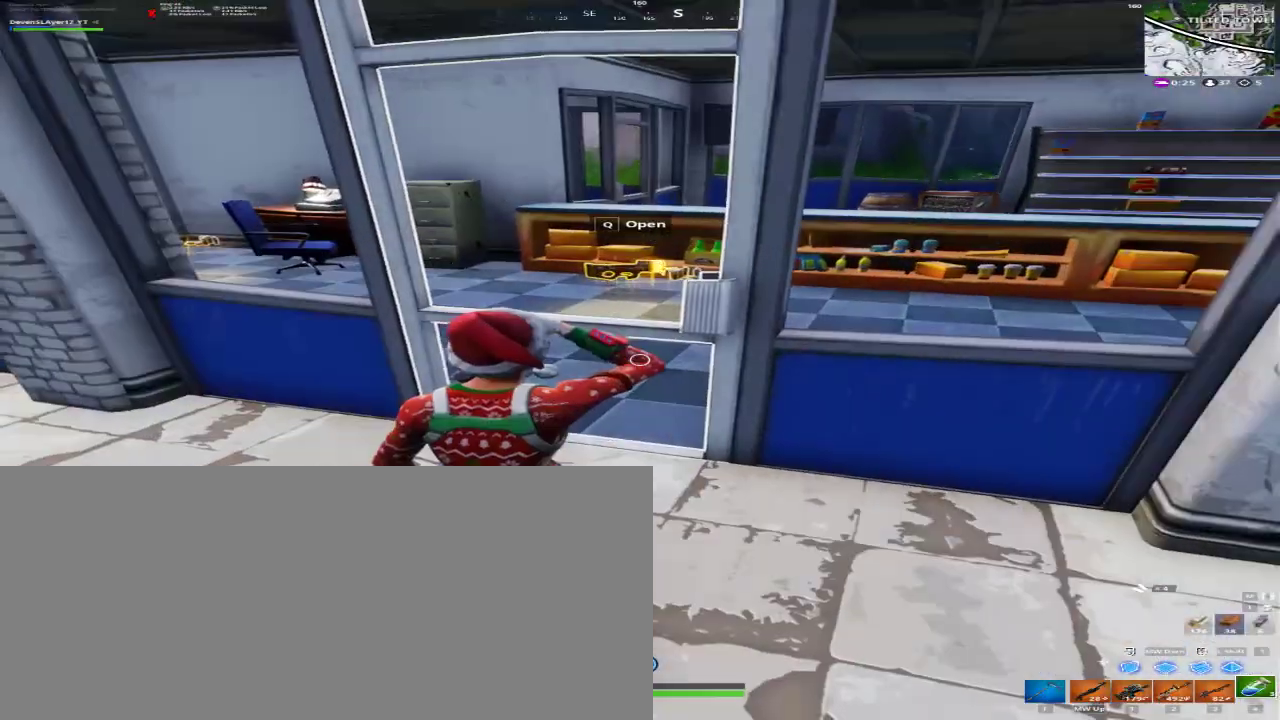
{"keys": ["w"], "mouse": [], "events": [[367, "q", "down"], [367, "w", "down"], [500, "q", "up"]]}
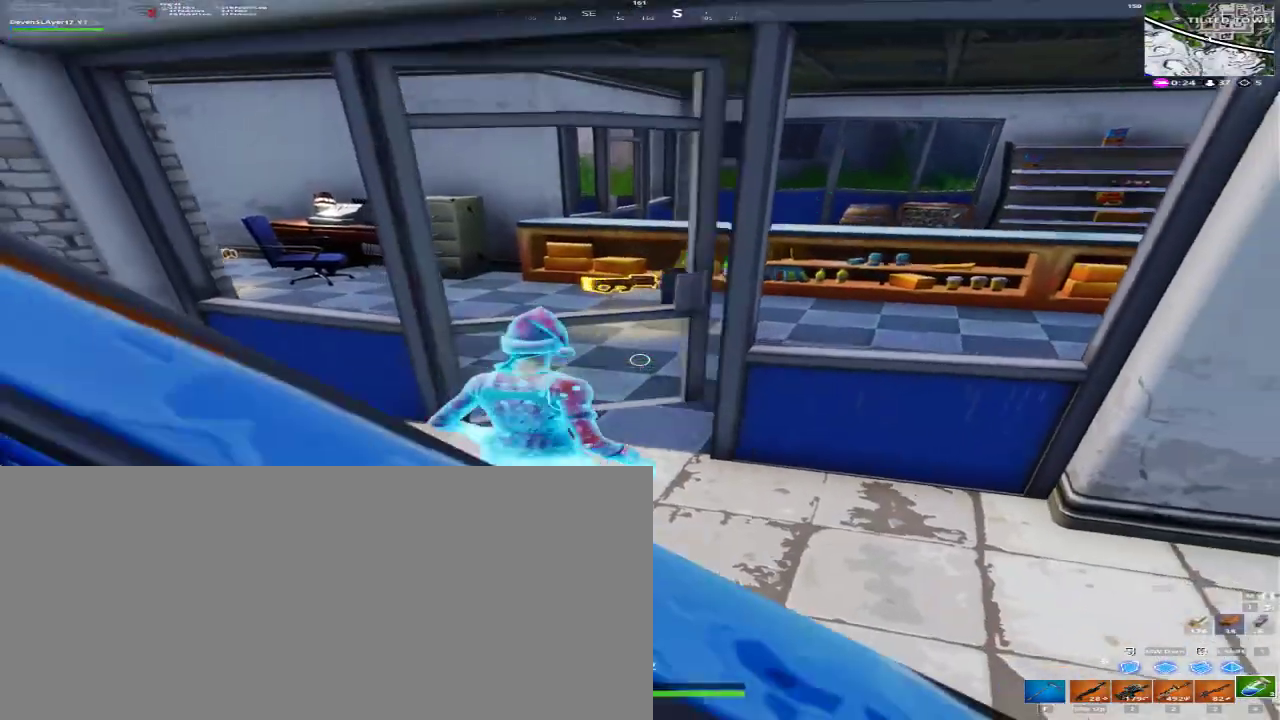
{"keys": ["w"], "mouse": [], "events": [[100, "f", "down"], [233, "f", "up"]]}
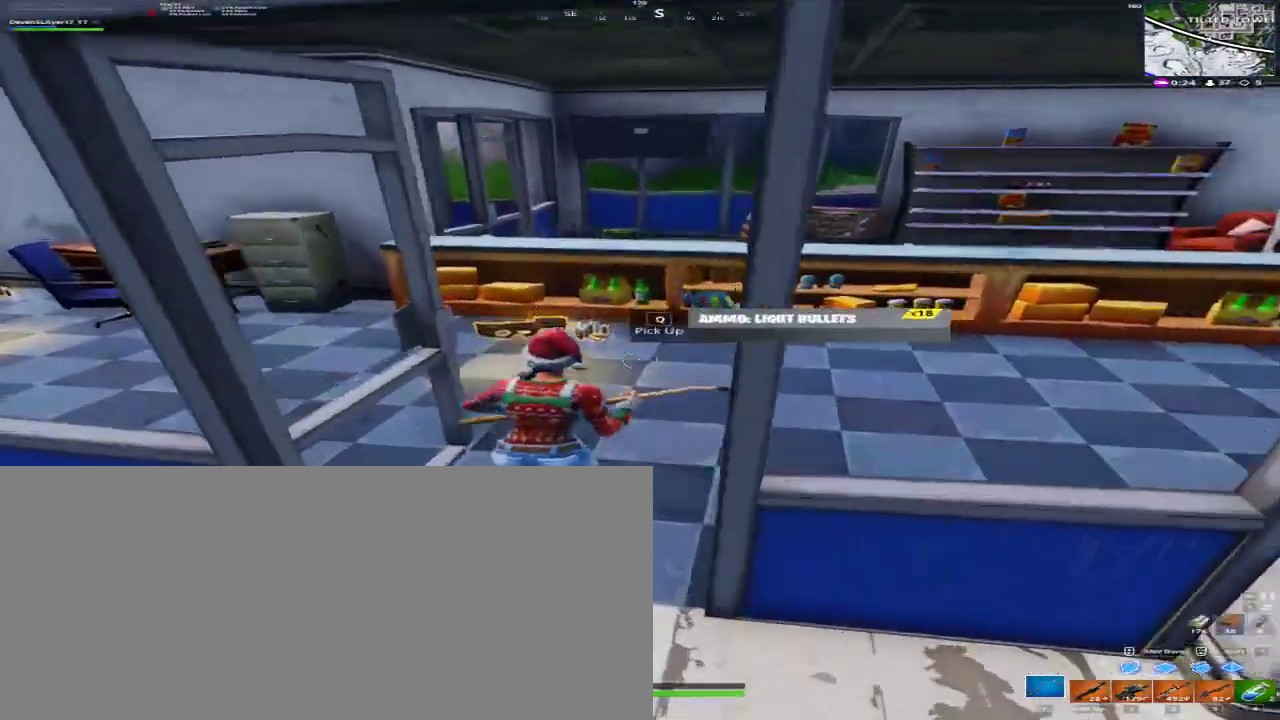
{"keys": ["a", "w"], "mouse": [], "events": [[167, "d", "down"], [300, "d", "up"], [433, "a", "down"]]}
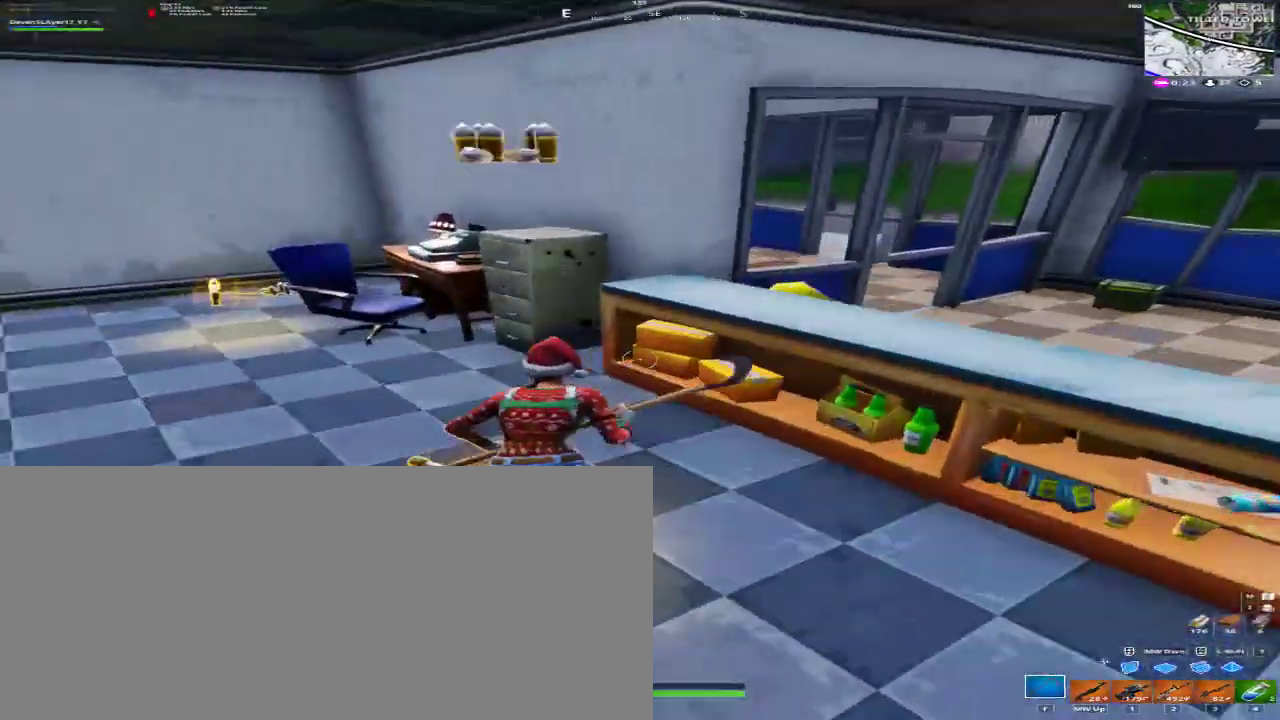
{"keys": ["a", "w"], "mouse": [], "events": []}
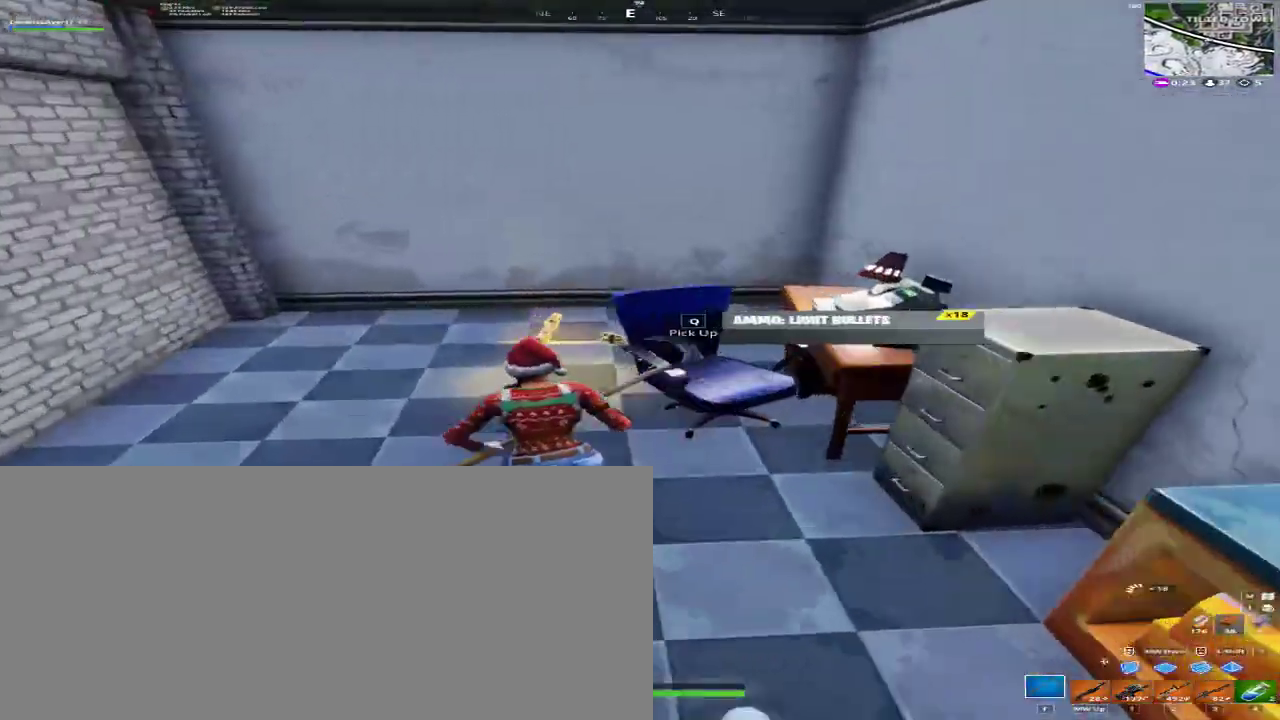
{"keys": ["a", "w"], "mouse": [], "events": [[233, "a", "up"], [300, "a", "down"]]}
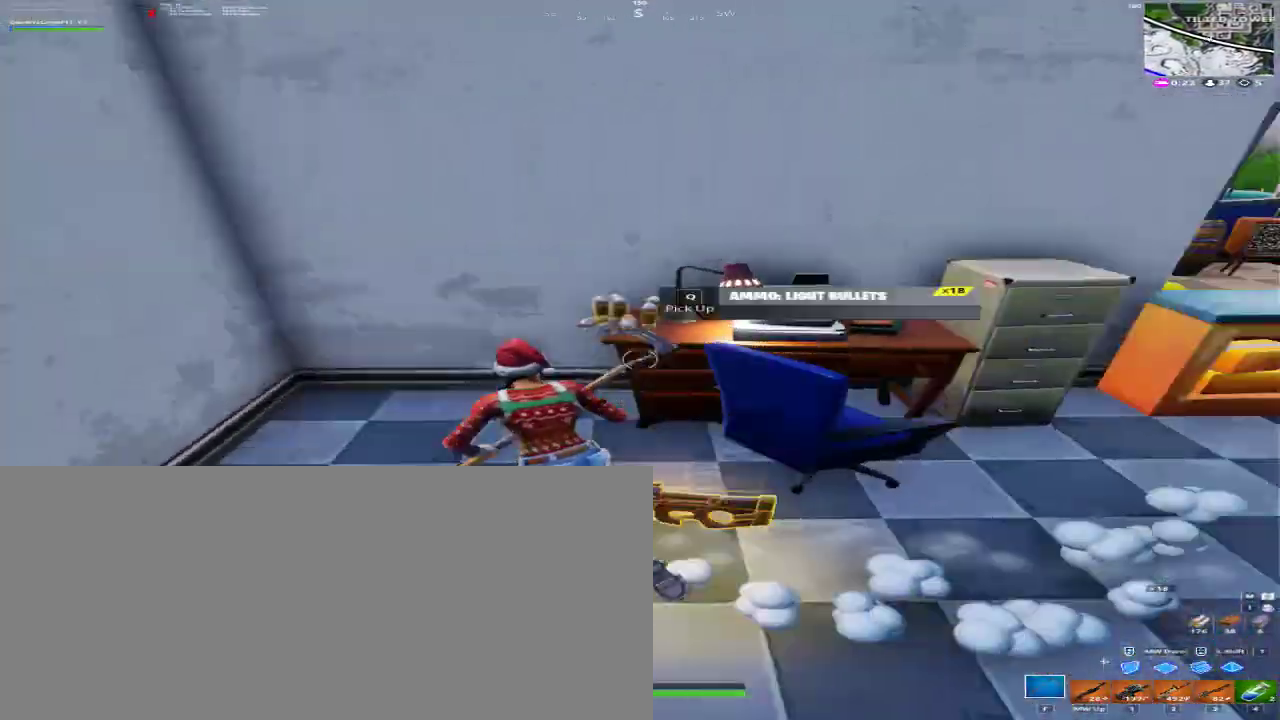
{"keys": ["a"], "mouse": [], "events": [[333, "w", "up"]]}
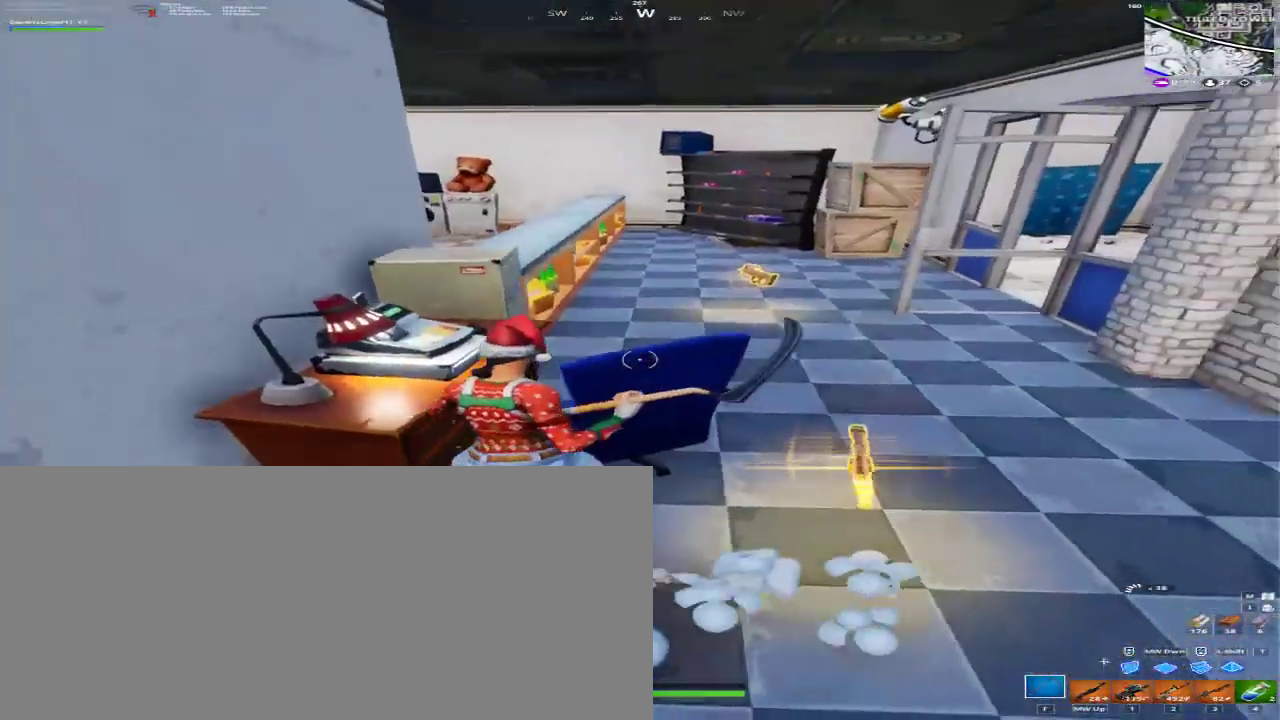
{"keys": ["a", "caps_lock"], "mouse": [], "events": [[400, "caps_lock", "down"]]}
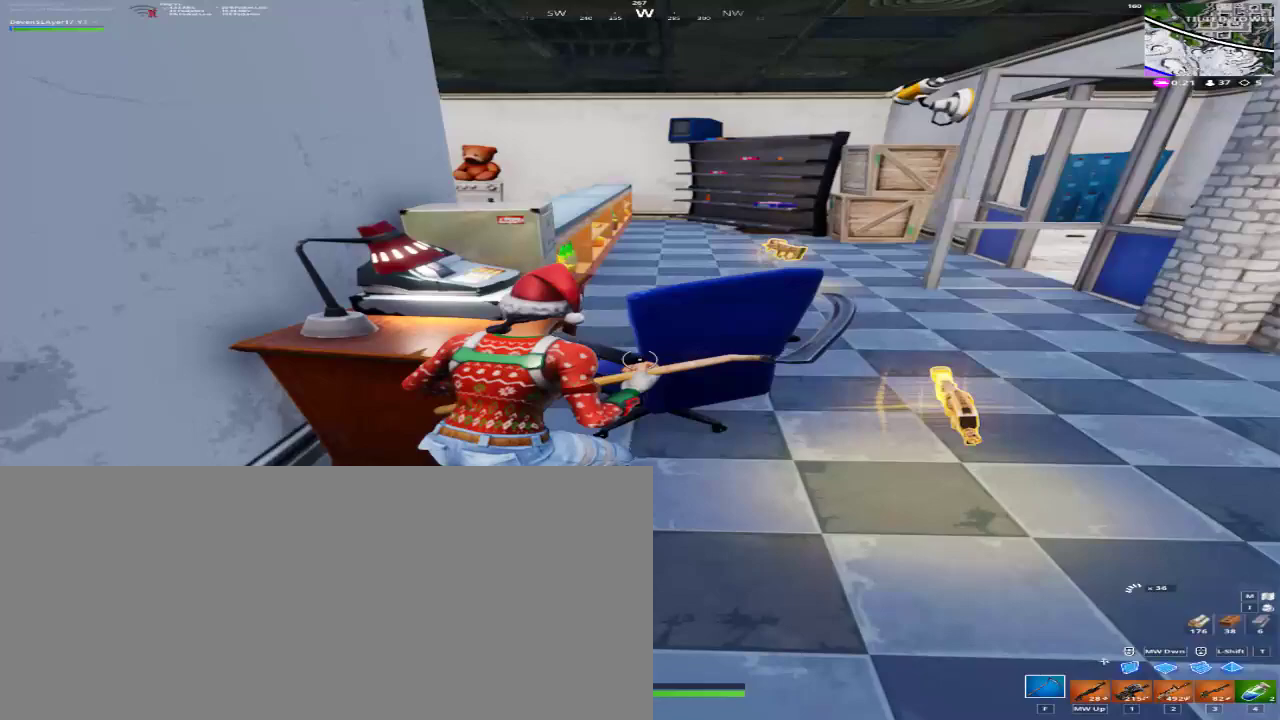
{"keys": [], "mouse": [], "events": [[67, "caps_lock", "up"], [133, "a", "up"]]}
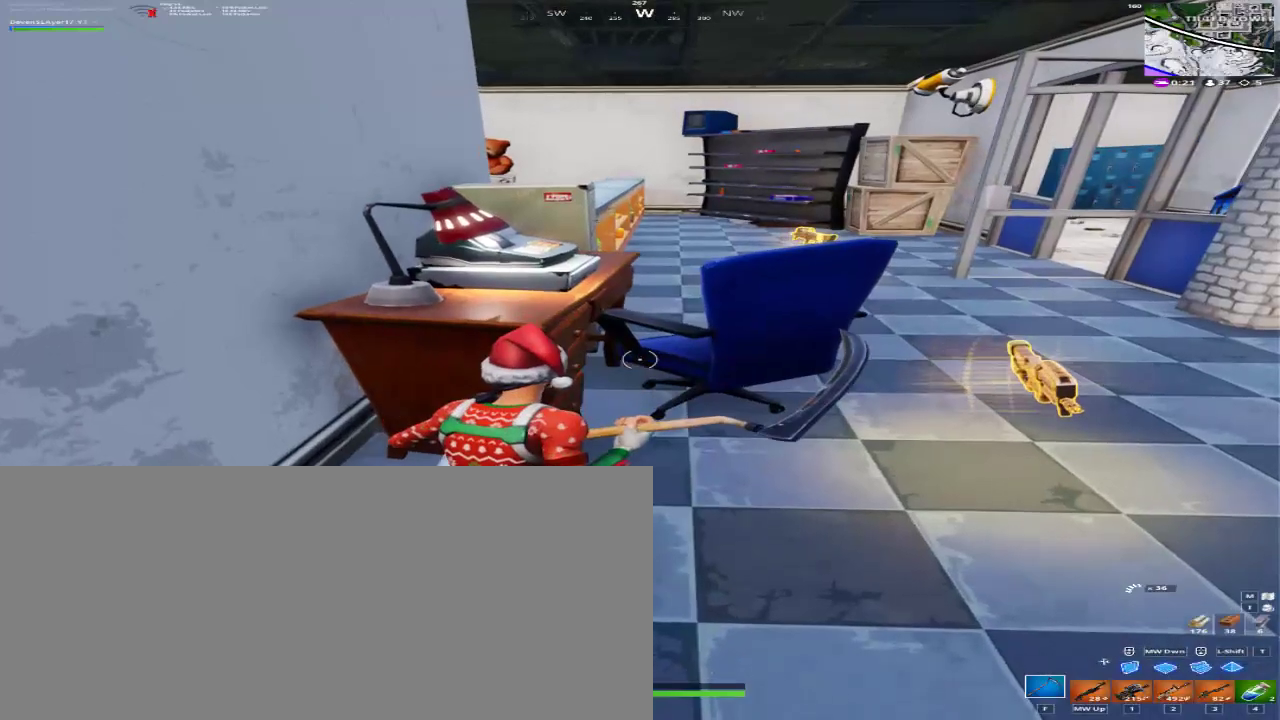
{"keys": [], "mouse": [], "events": []}
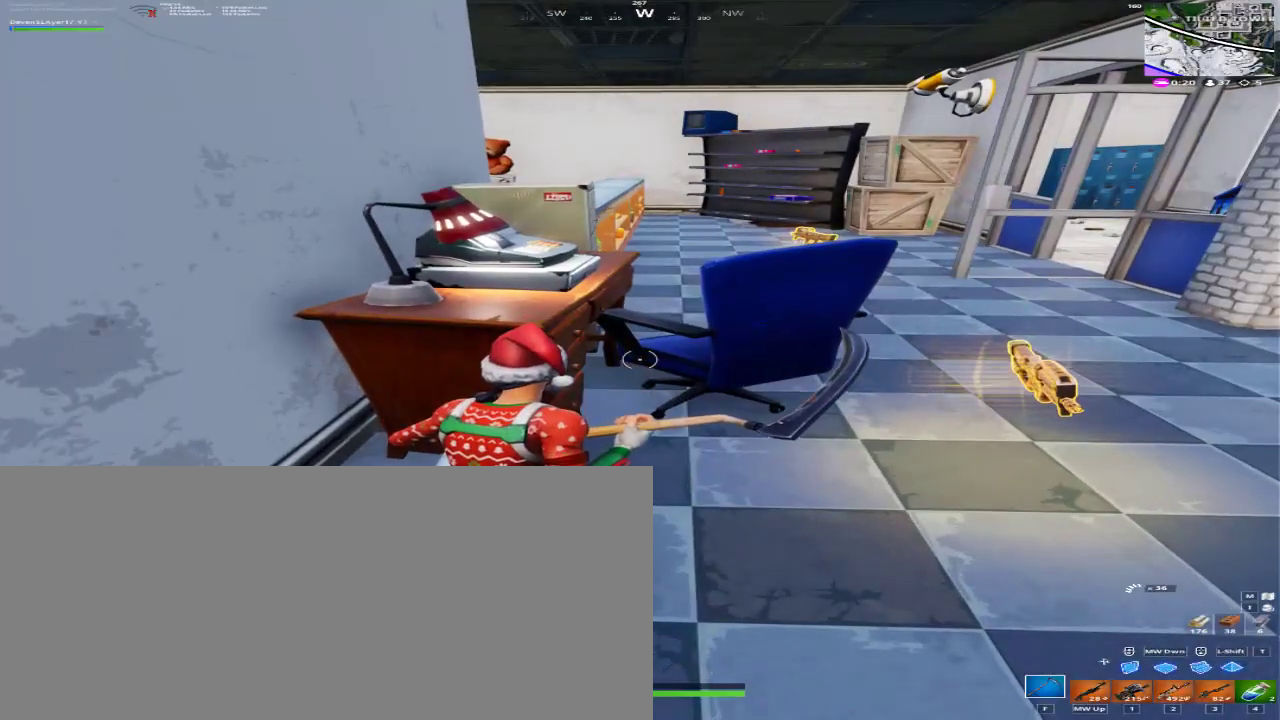
{"keys": [], "mouse": [], "events": []}
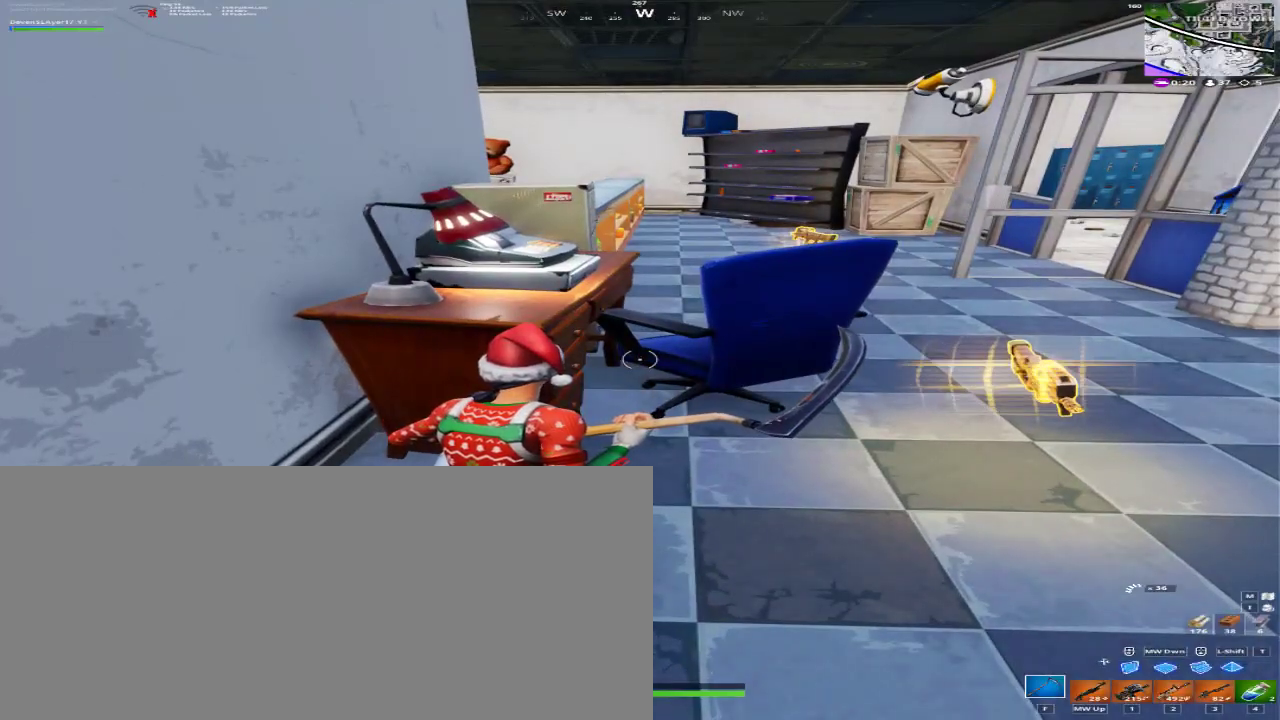
{"keys": [], "mouse": [], "events": []}
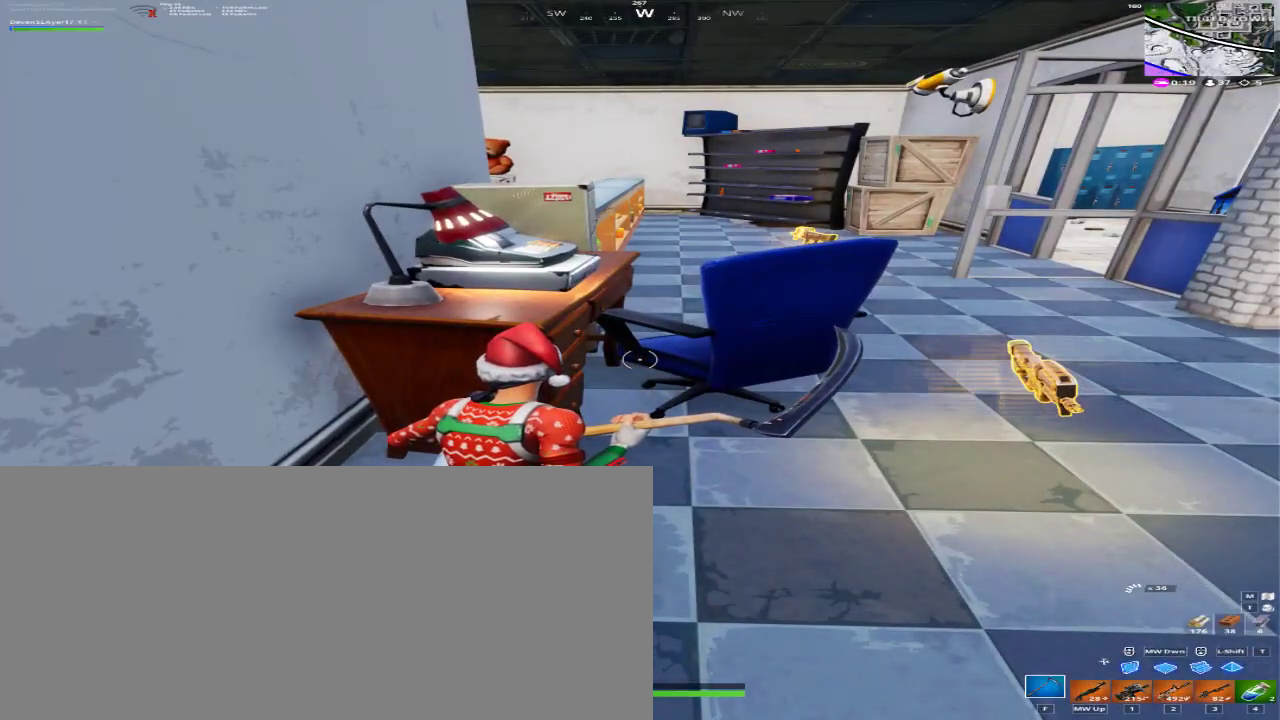
{"keys": [], "mouse": [], "events": []}
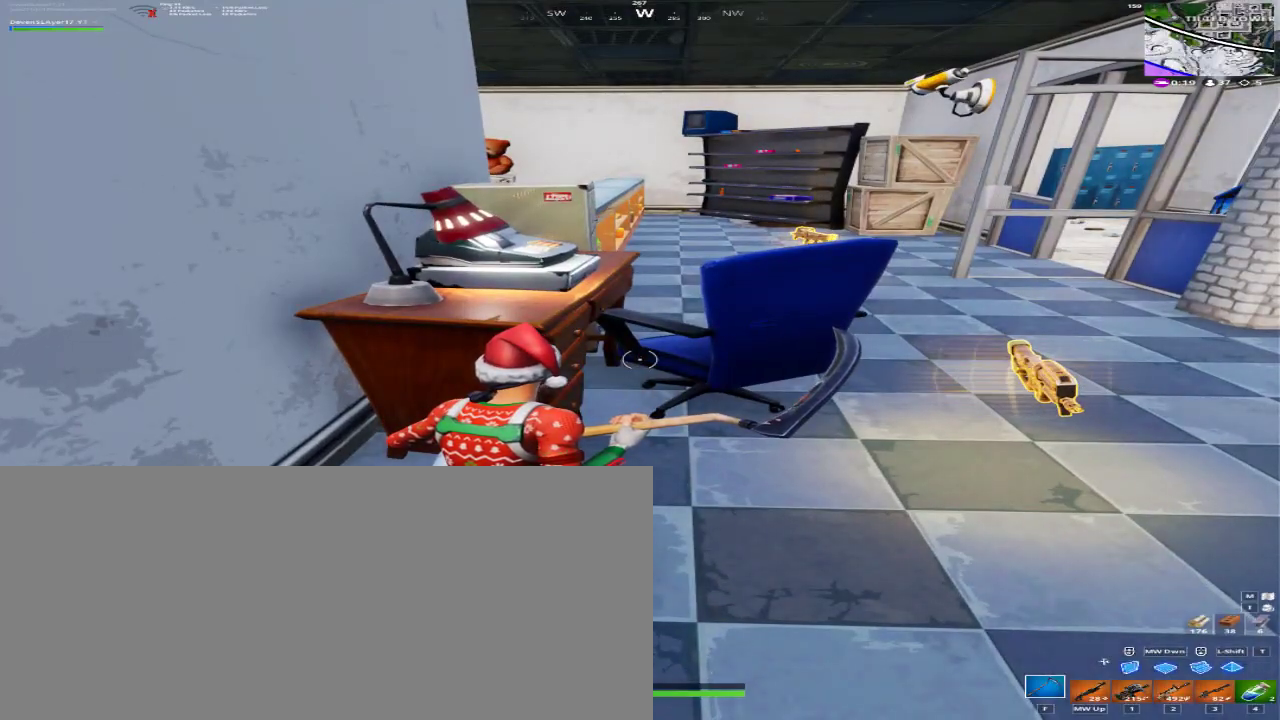
{"keys": [], "mouse": [], "events": []}
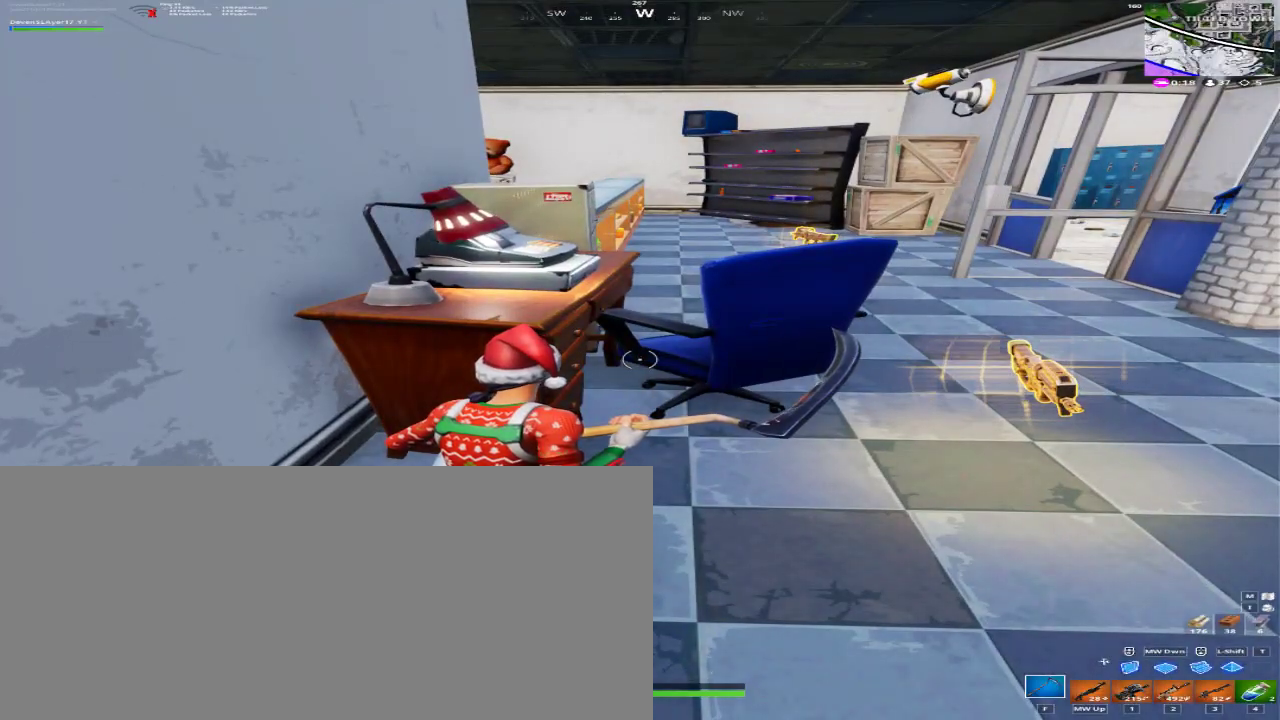
{"keys": [], "mouse": [], "events": []}
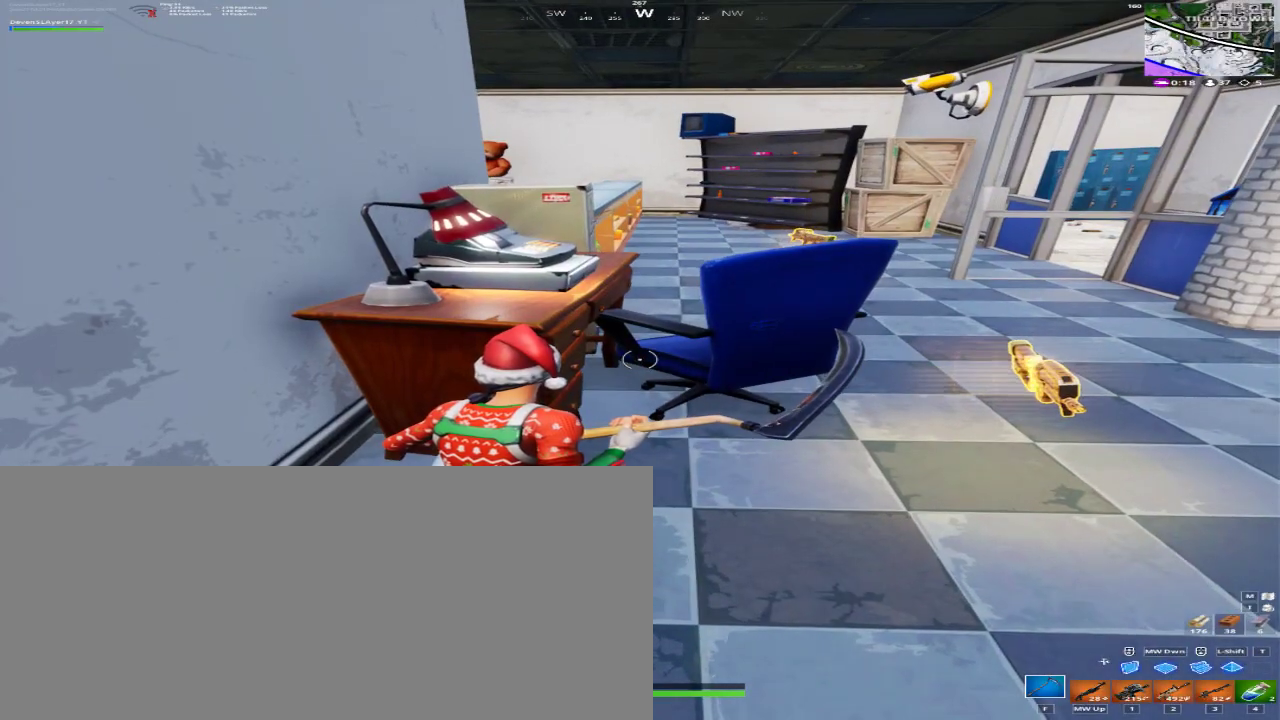
{"keys": [], "mouse": [], "events": []}
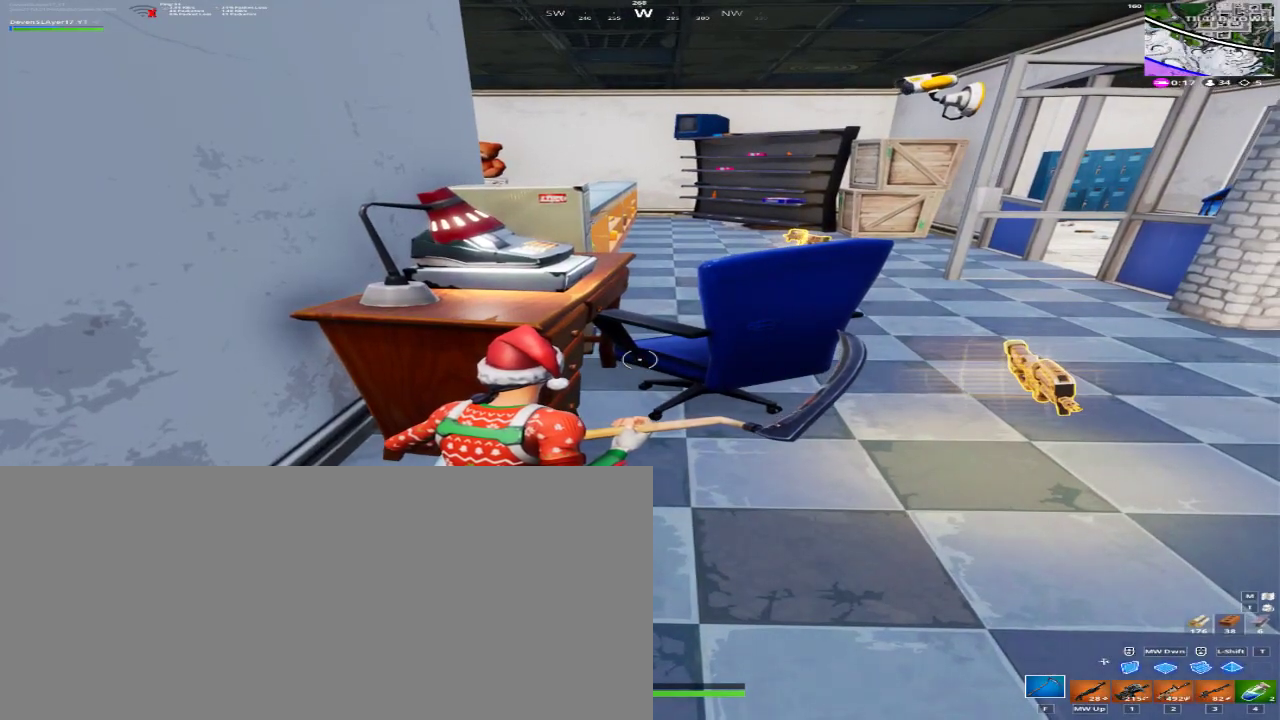
{"keys": ["w"], "mouse": [], "events": [[267, "w", "down"]]}
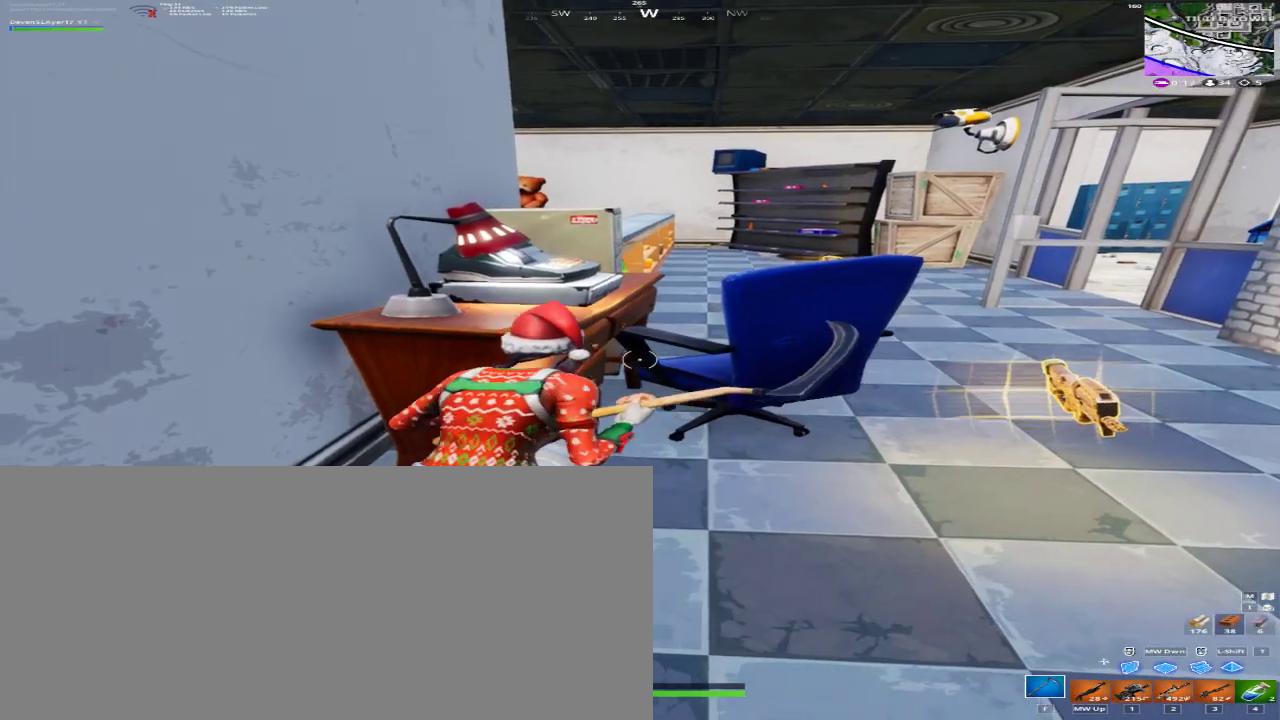
{"keys": ["d"], "mouse": ["left", "mb4", "mb5"], "events": [[133, "caps_lock", "down"], [133, "w", "up"], [233, "caps_lock", "up"], [300, "d", "down"], [433, "mouse_left", "down"], [433, "mouse_mb4", "down"], [433, "mouse_mb5", "down"]]}
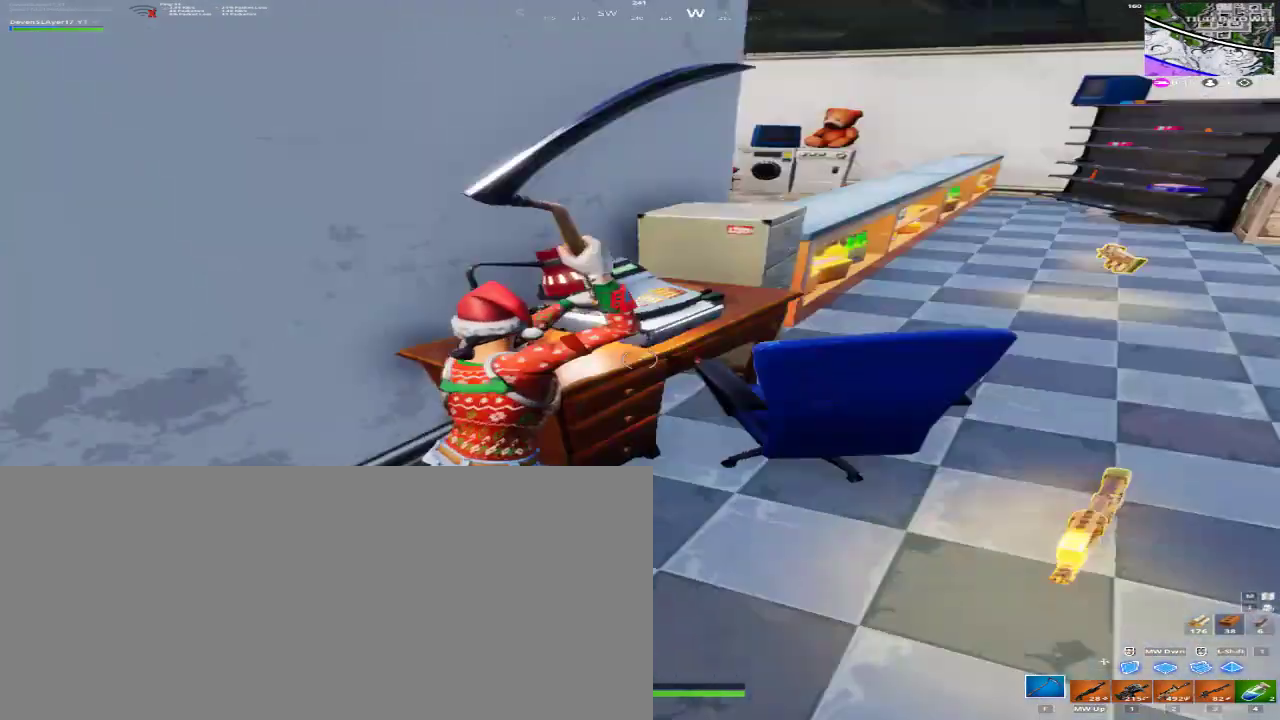
{"keys": ["d", "w"], "mouse": [], "events": [[167, "mouse_left", "up"], [167, "mouse_mb4", "up"], [167, "mouse_mb5", "up"], [400, "w", "down"]]}
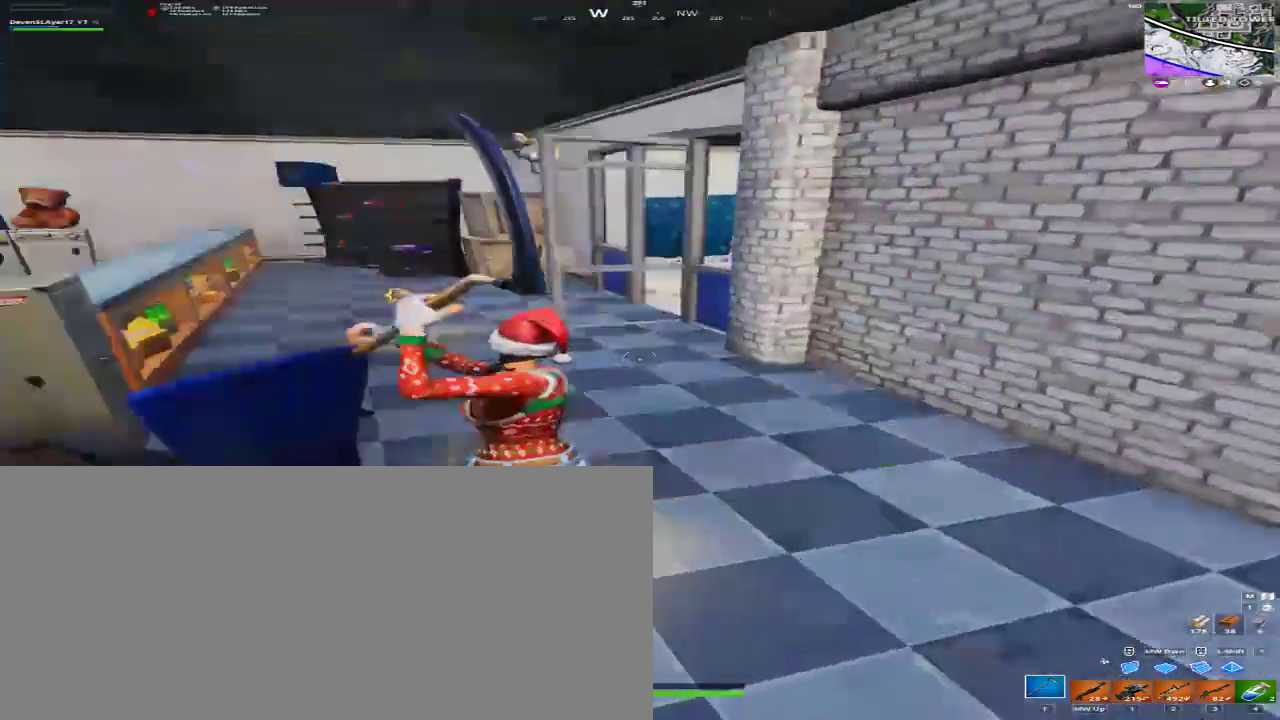
{"keys": ["w"], "mouse": [], "events": [[367, "d", "up"]]}
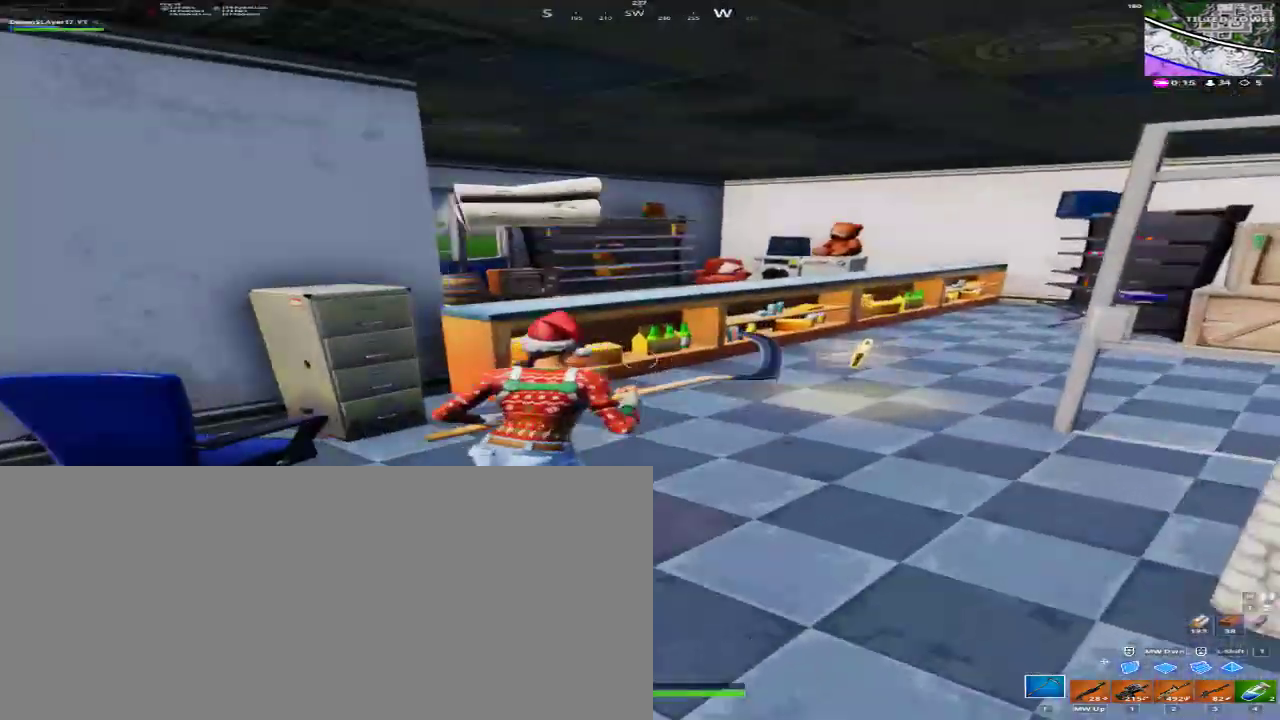
{"keys": ["d", "w"], "mouse": [], "events": [[33, "mouse_left", "down"], [33, "mouse_mb4", "down"], [33, "mouse_mb5", "down"], [100, "d", "down"], [233, "mouse_left", "up"], [233, "mouse_mb4", "up"], [233, "mouse_mb5", "up"], [233, "space", "down"], [433, "space", "up"]]}
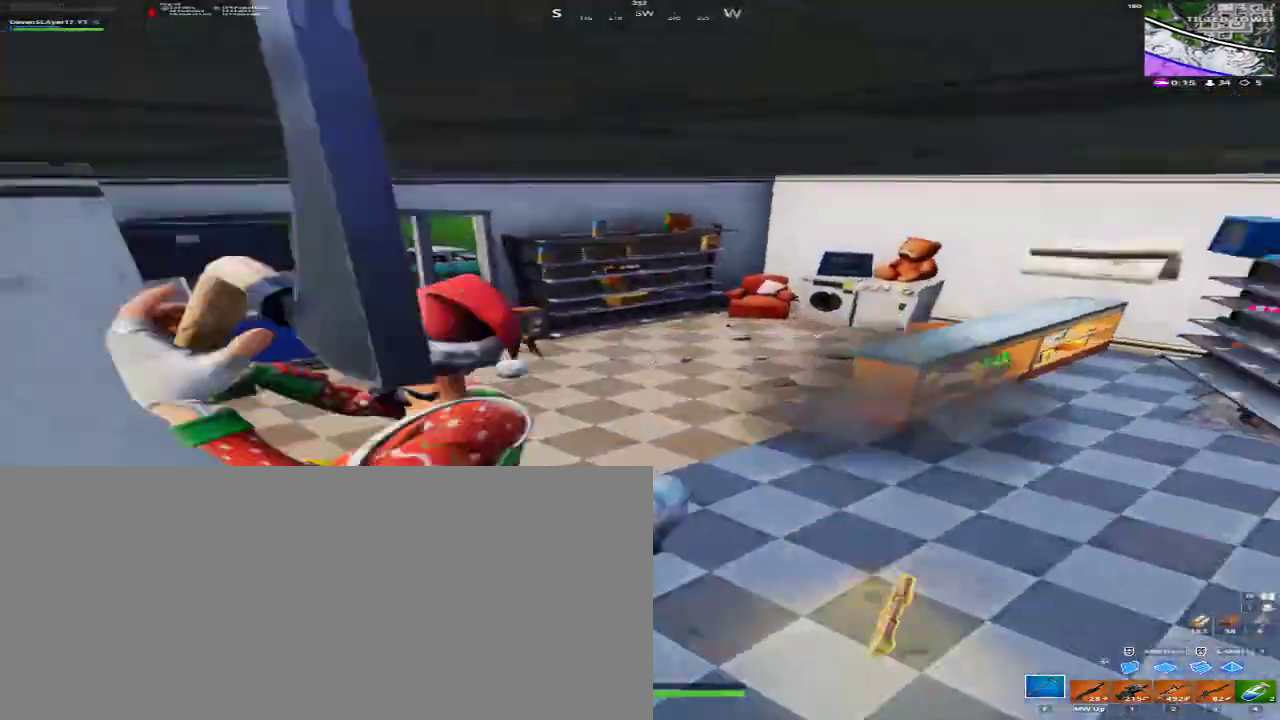
{"keys": ["d", "w"], "mouse": [], "events": []}
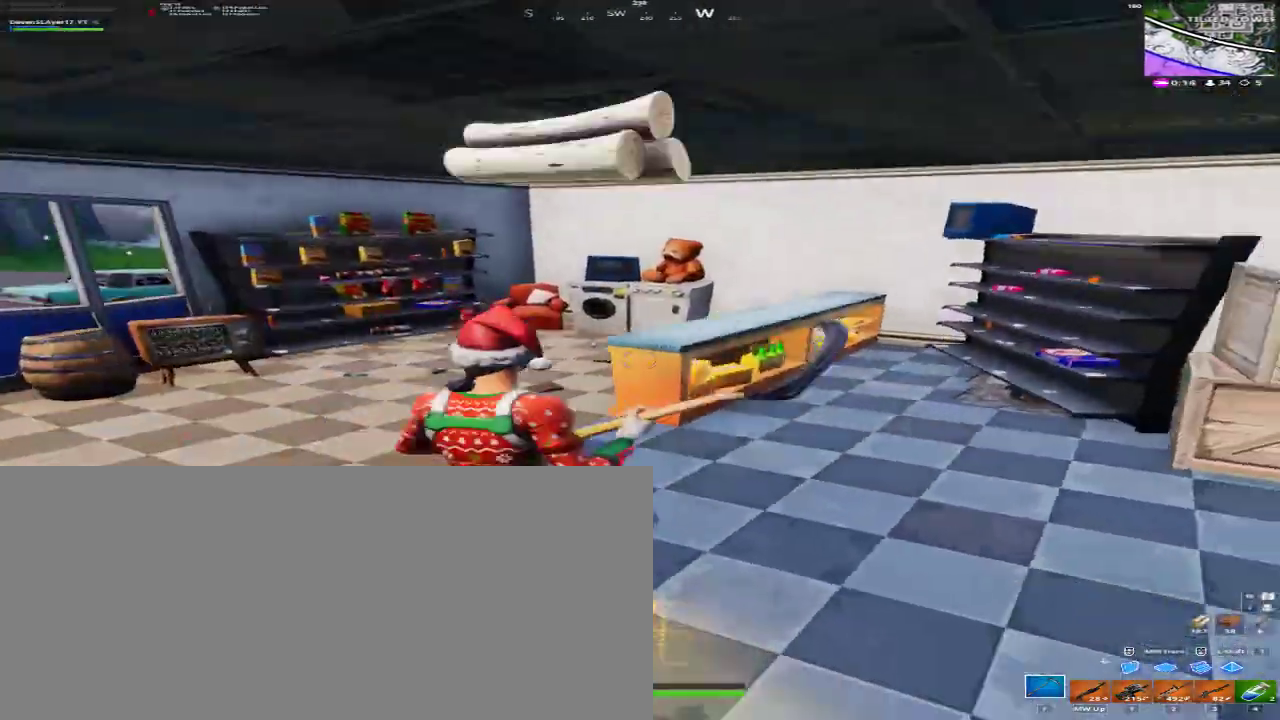
{"keys": ["d", "w"], "mouse": [], "events": [[133, "mouse_left", "down"], [133, "mouse_mb4", "down"], [133, "mouse_mb5", "down"], [300, "mouse_left", "up"], [300, "mouse_mb4", "up"], [300, "mouse_mb5", "up"]]}
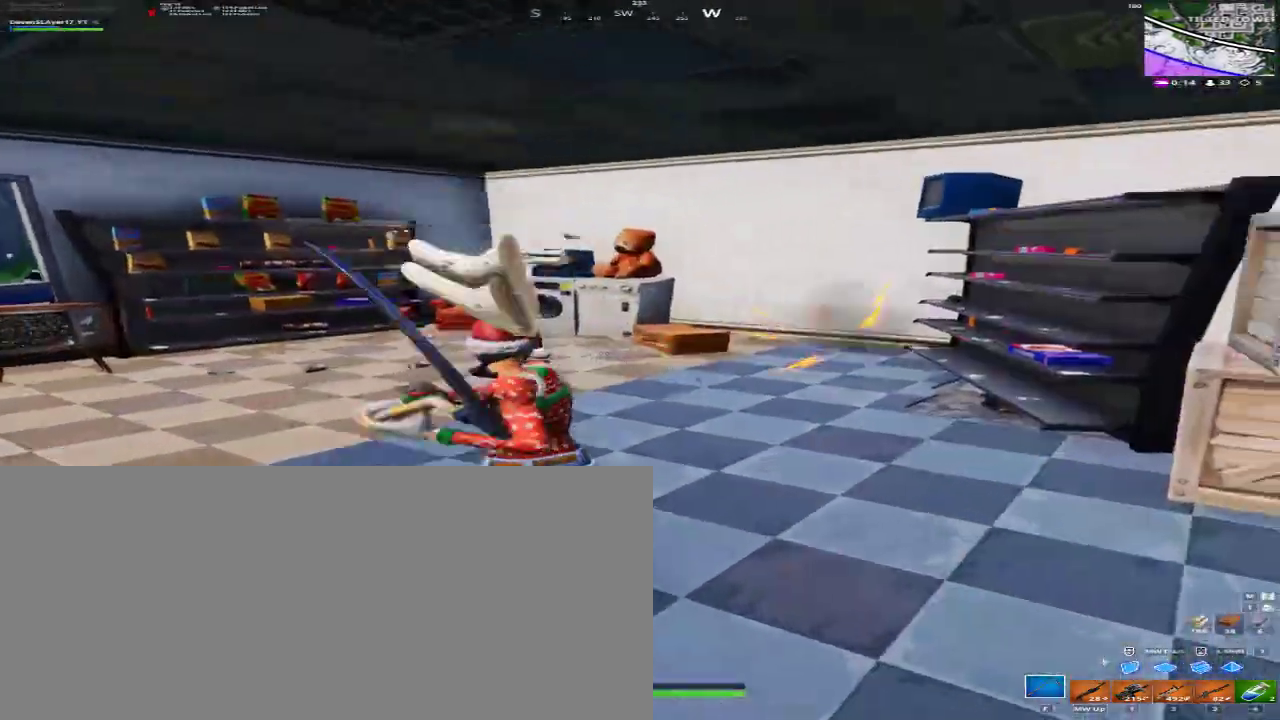
{"keys": ["d", "w"], "mouse": ["left", "mb4", "mb5"], "events": [[433, "mouse_left", "down"], [433, "mouse_mb4", "down"], [433, "mouse_mb5", "down"]]}
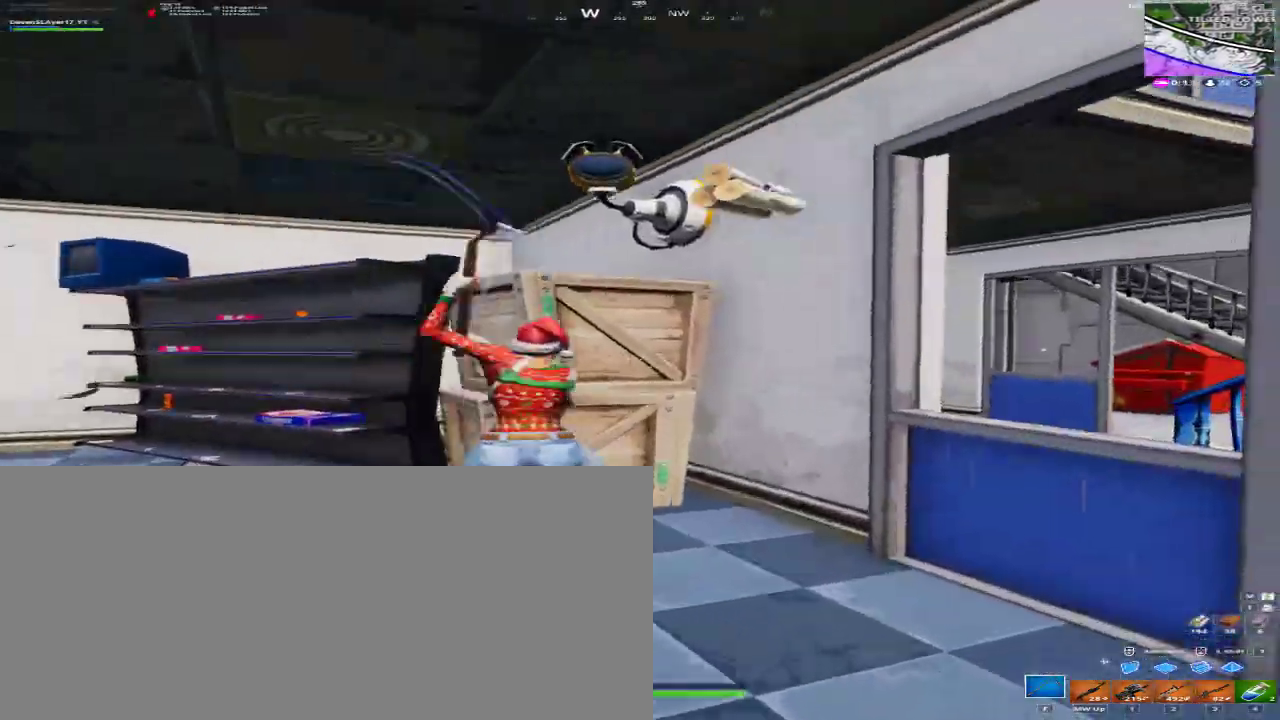
{"keys": [], "mouse": ["left", "mb4", "mb5"], "events": [[167, "w", "up"], [200, "d", "up"]]}
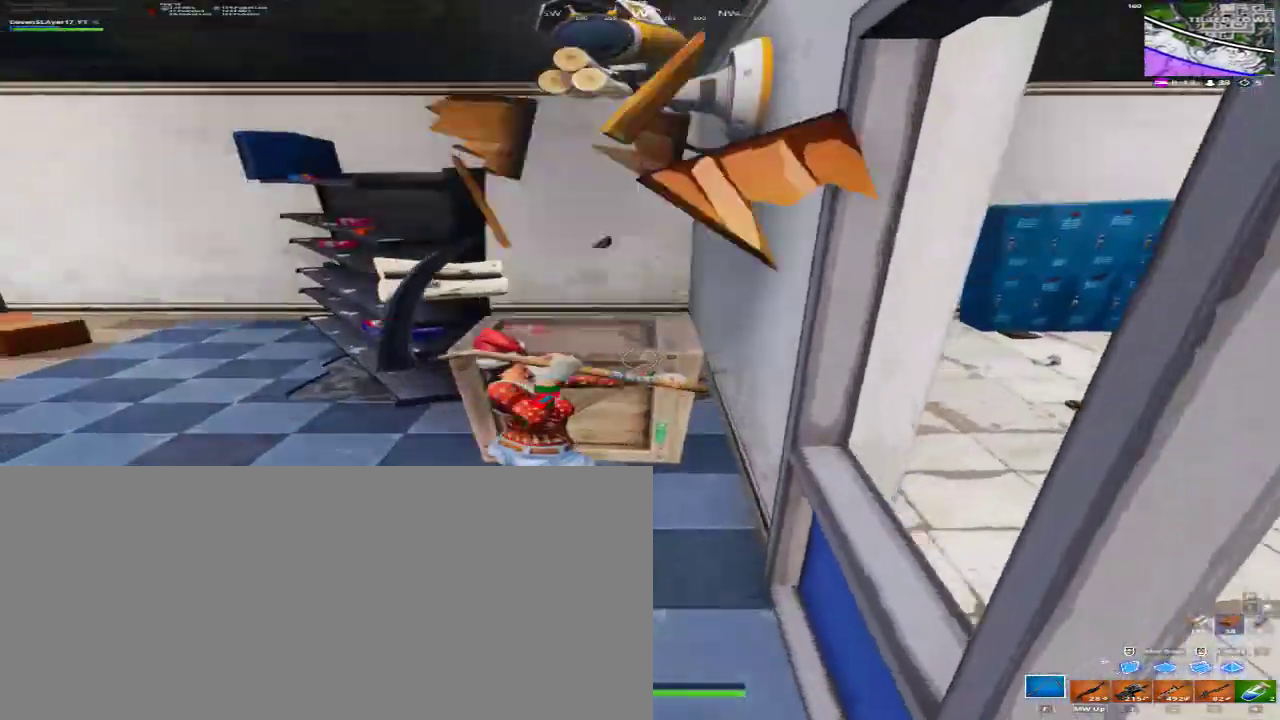
{"keys": ["d", "w"], "mouse": [], "events": [[67, "d", "down"], [133, "w", "down"], [300, "mouse_left", "up"], [300, "mouse_mb4", "up"], [300, "mouse_mb5", "up"]]}